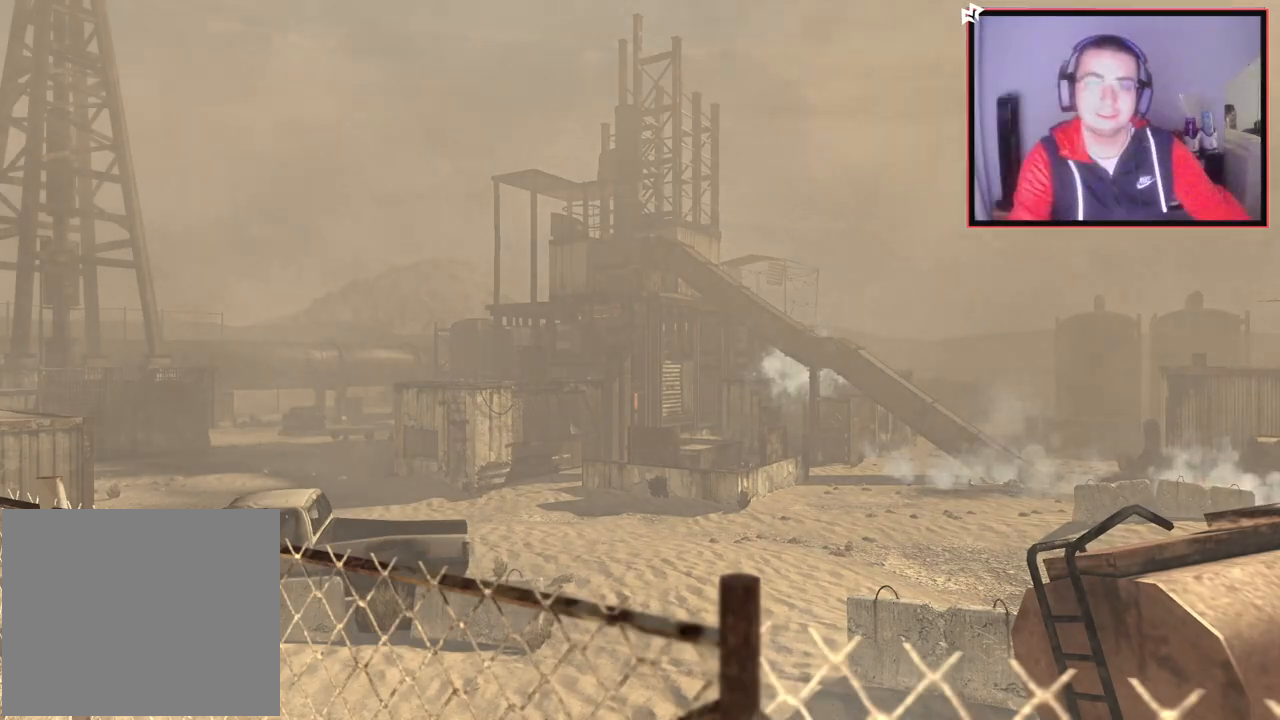
Gameplay with a controller (PlayStation layout); each line is a JSON object with the inputs held at the frame after it. "events" lists button and stick changes between this image and that frame as [ms after this image, input, new state], when the widget could be followed in between.
{"buttons": [], "left_stick": "center", "right_stick": "center", "events": [[133, "L1", "down"], [184, "L1", "up"], [284, "L1", "down"], [317, "left_stick", "up"], [434, "L1", "up"], [450, "left_stick", "center"]]}
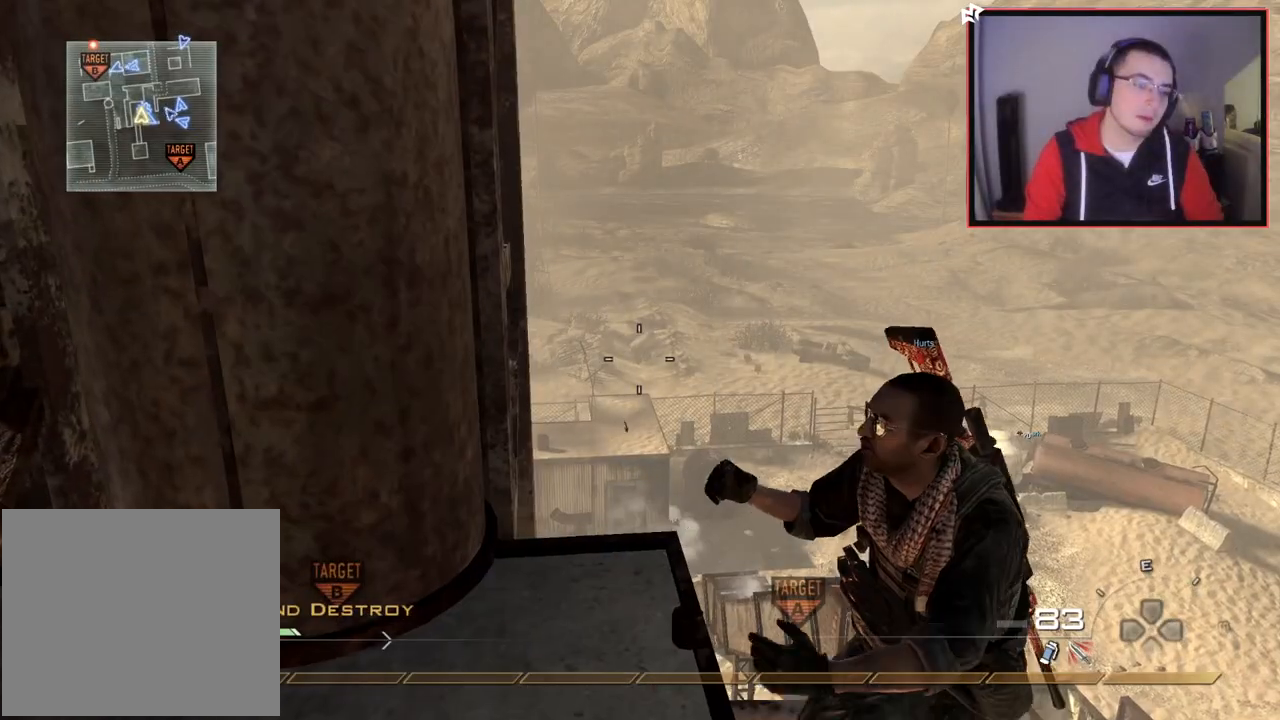
{"buttons": [], "left_stick": "down", "right_stick": "center", "events": [[483, "left_stick", "down"]]}
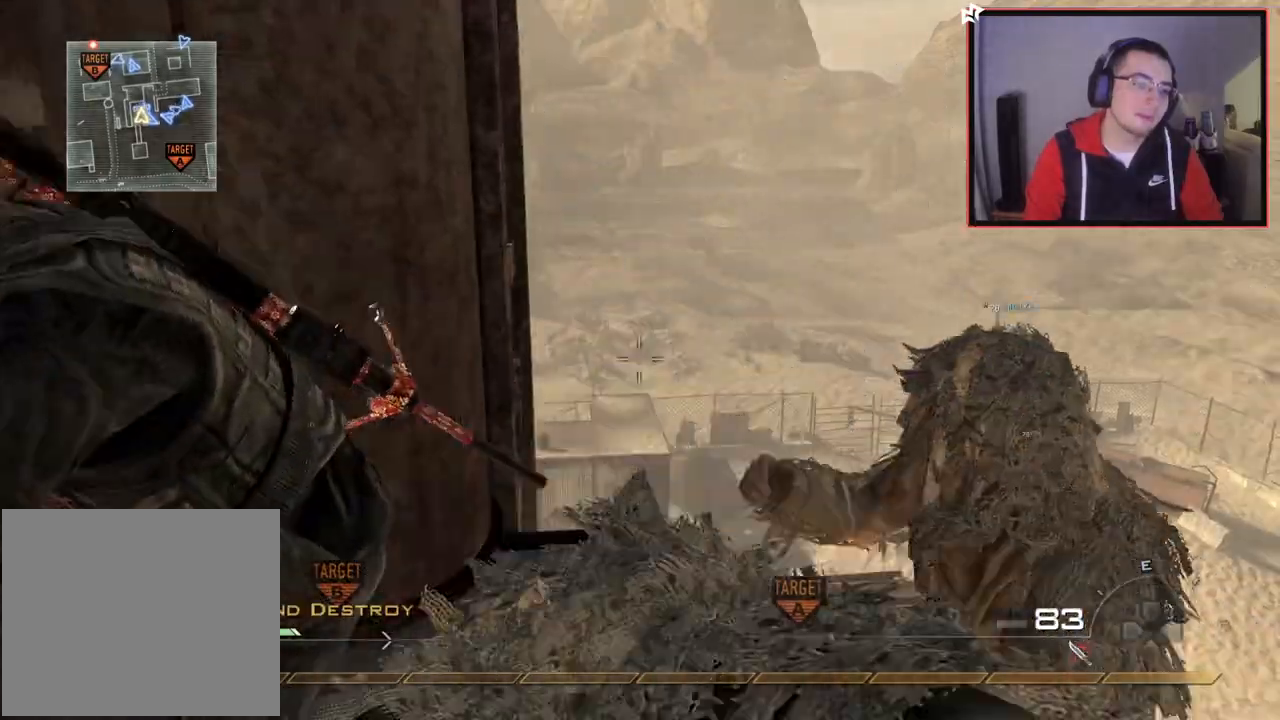
{"buttons": [], "left_stick": "up-left", "right_stick": "center", "events": [[134, "right_stick", "down"], [200, "left_stick", "center"], [217, "right_stick", "center"], [334, "left_stick", "up-left"]]}
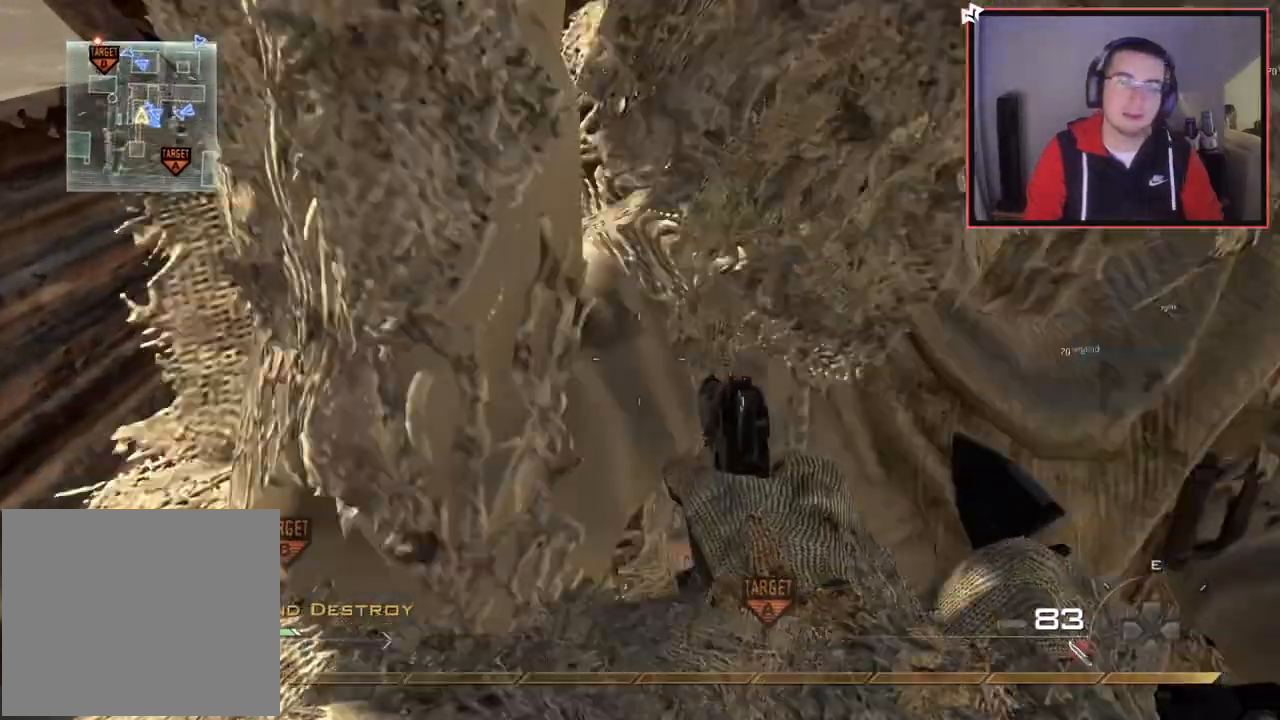
{"buttons": ["L1"], "left_stick": "up", "right_stick": "center", "events": [[166, "L1", "down"], [200, "right_stick", "up-left"], [266, "left_stick", "up"], [266, "right_stick", "center"]]}
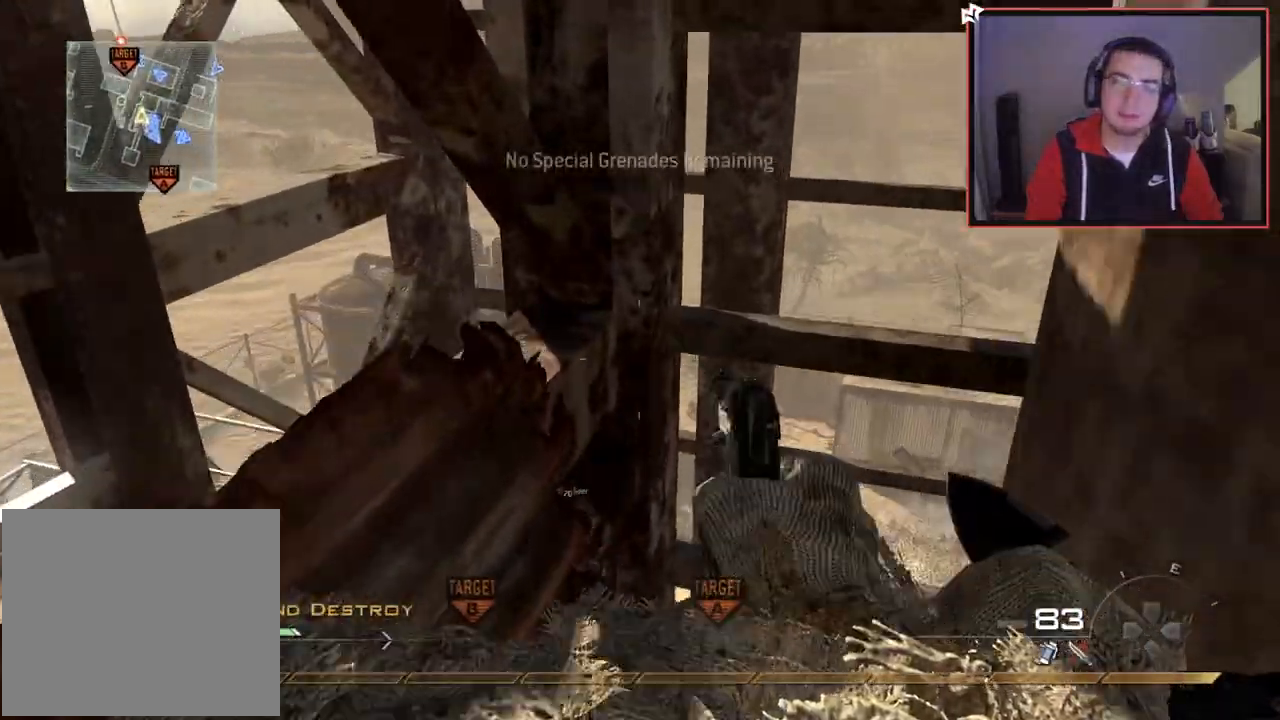
{"buttons": ["L1"], "left_stick": "left", "right_stick": "center", "events": [[17, "L1", "up"], [67, "left_stick", "center"], [284, "right_stick", "left"], [367, "right_stick", "center"], [417, "left_stick", "left"], [450, "L1", "down"]]}
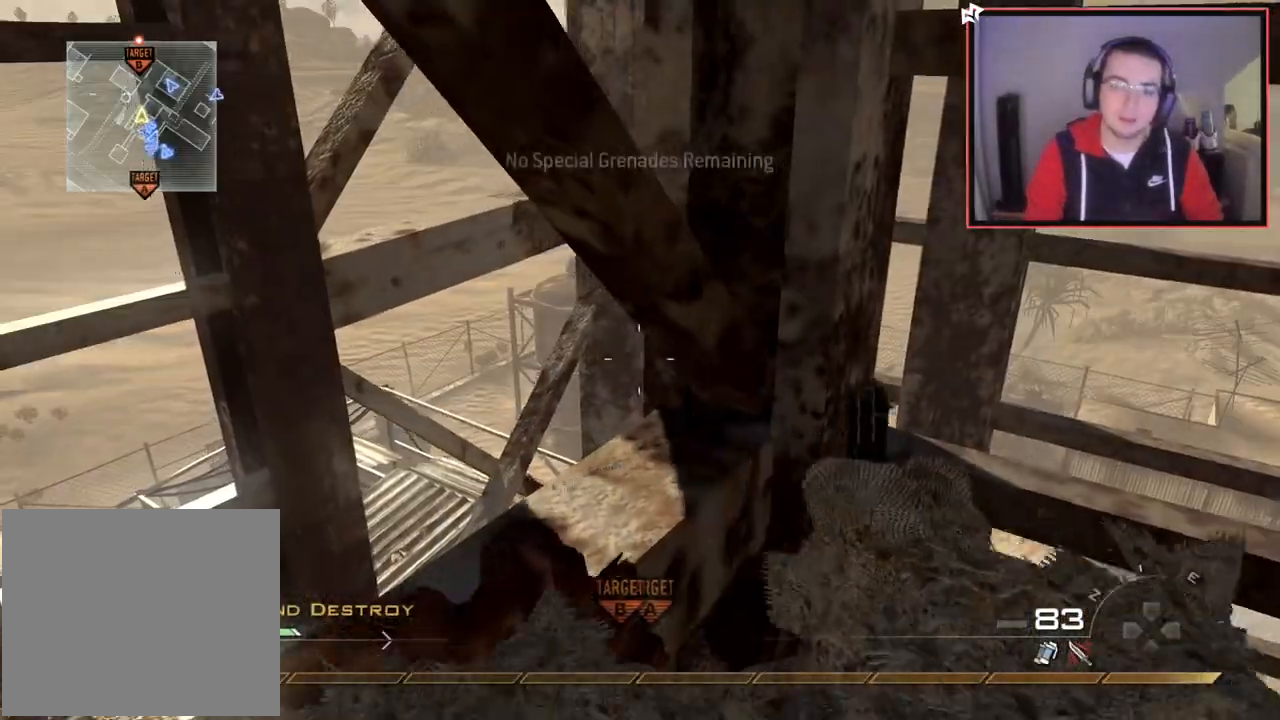
{"buttons": [], "left_stick": "center", "right_stick": "center", "events": [[66, "left_stick", "center"], [116, "L1", "up"], [116, "right_stick", "left"], [183, "right_stick", "center"]]}
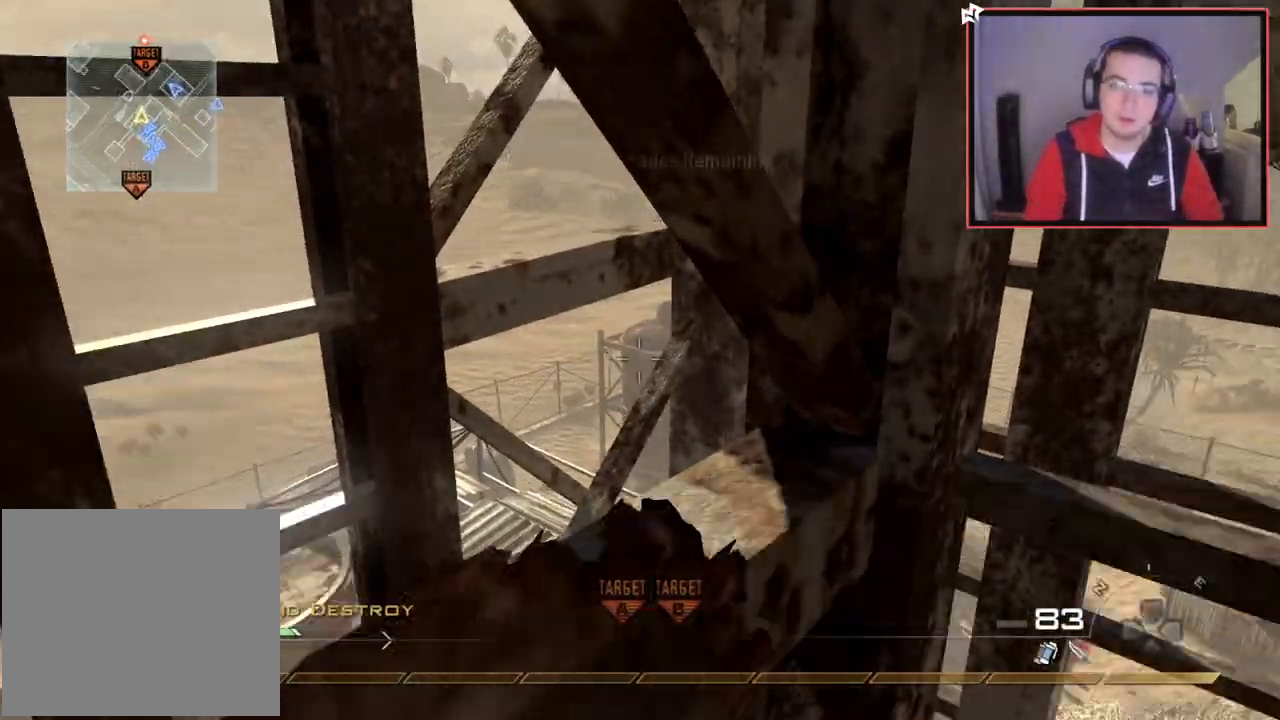
{"buttons": [], "left_stick": "center", "right_stick": "center", "events": [[167, "L1", "down"], [300, "L1", "up"], [384, "L1", "down"], [501, "L1", "up"]]}
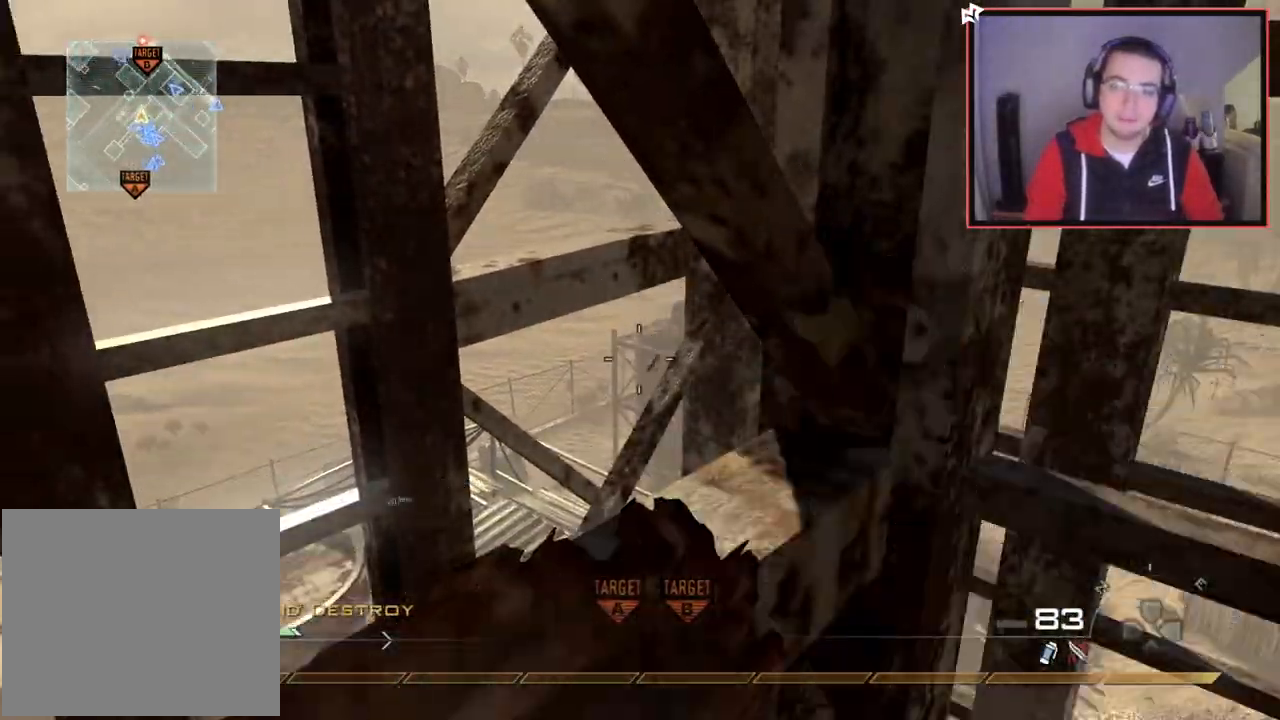
{"buttons": [], "left_stick": "center", "right_stick": "center", "events": []}
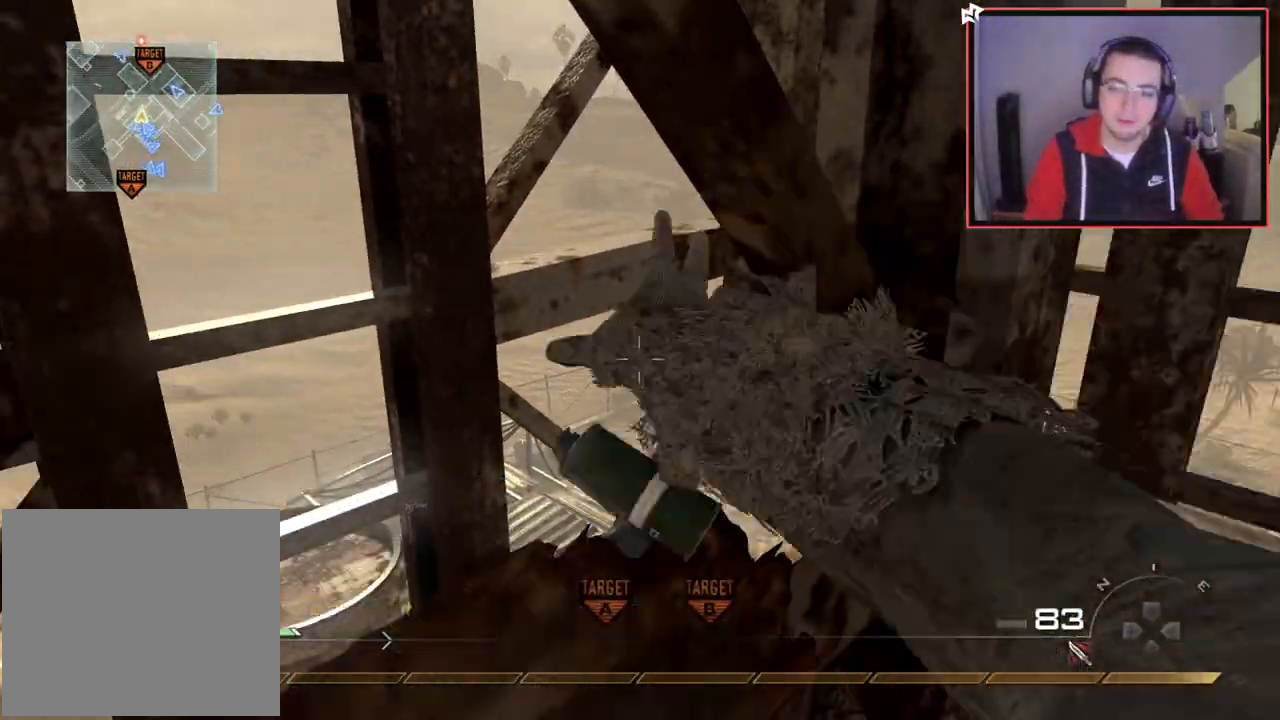
{"buttons": ["CROSS"], "left_stick": "center", "right_stick": "center", "events": [[217, "CIRCLE", "down"], [350, "CIRCLE", "up"], [450, "CROSS", "down"]]}
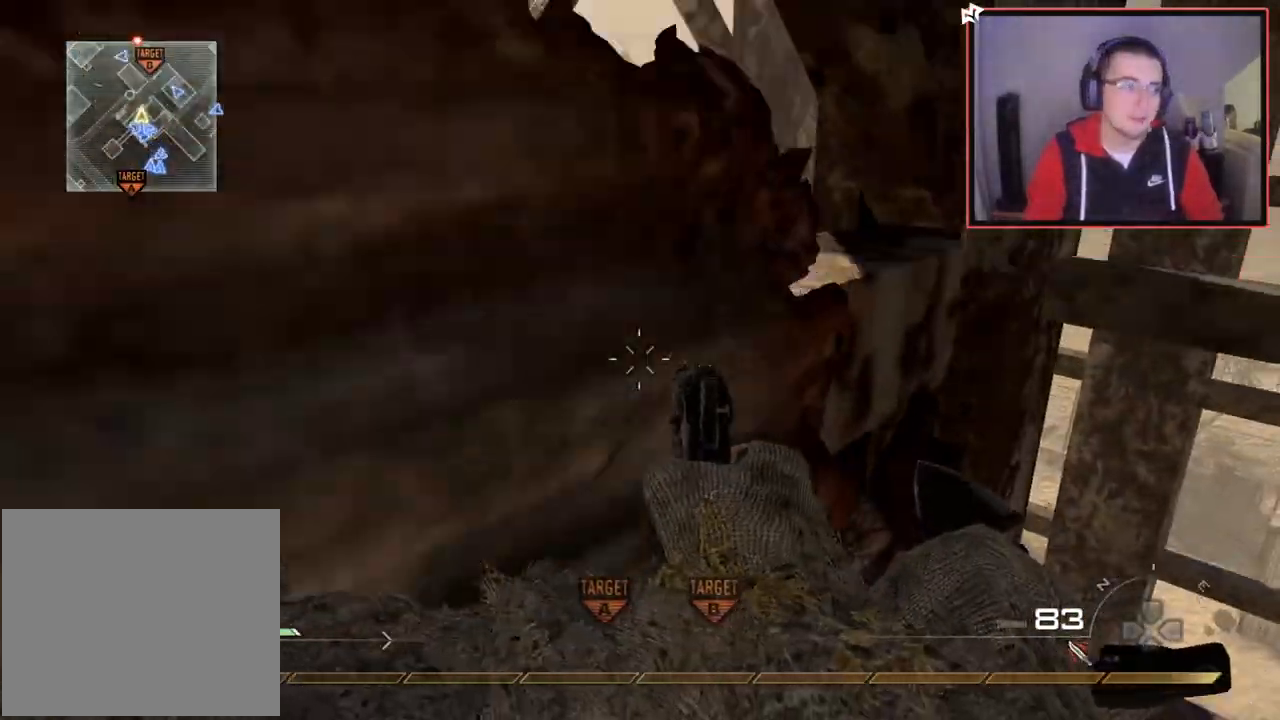
{"buttons": [], "left_stick": "center", "right_stick": "center", "events": [[66, "CROSS", "up"], [133, "L1", "down"], [250, "L1", "up"], [350, "L1", "down"], [467, "L1", "up"]]}
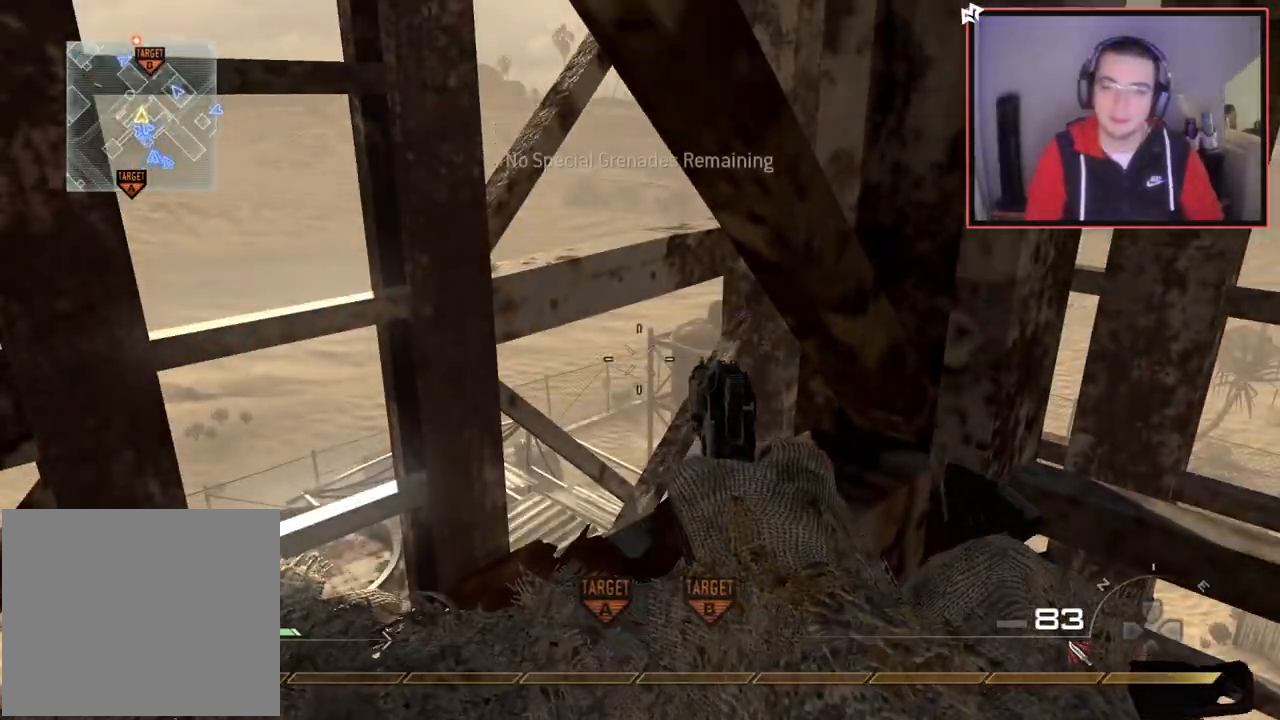
{"buttons": [], "left_stick": "center", "right_stick": "center", "events": [[50, "L1", "down"], [150, "L1", "up"], [350, "L1", "down"], [501, "L1", "up"]]}
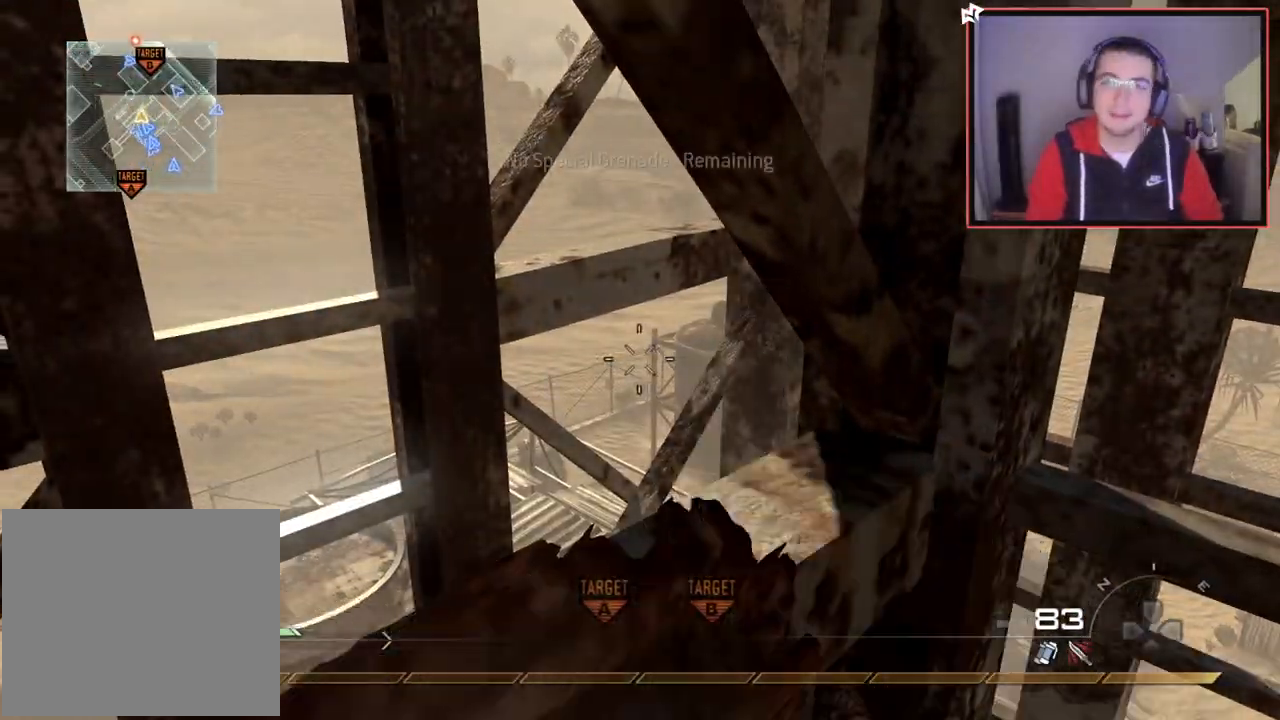
{"buttons": [], "left_stick": "center", "right_stick": "center", "events": []}
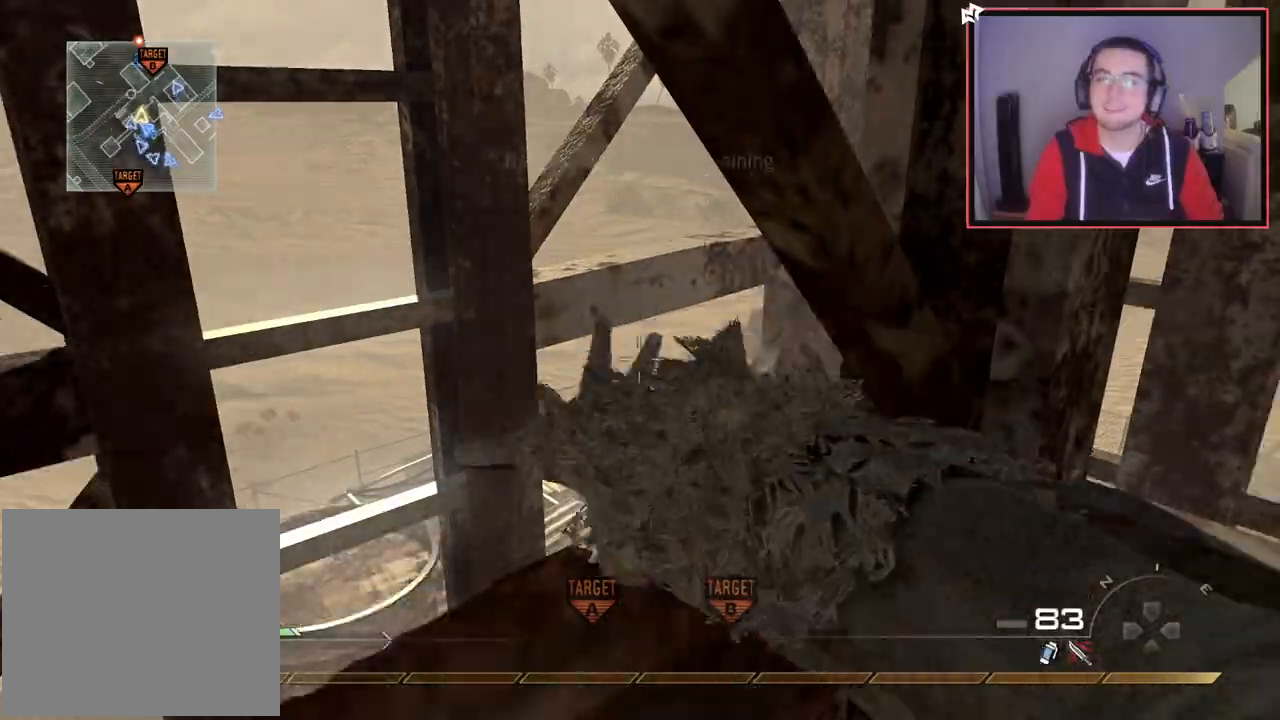
{"buttons": [], "left_stick": "center", "right_stick": "center", "events": [[67, "right_stick", "down"], [134, "right_stick", "center"], [184, "L1", "down"], [367, "L1", "up"], [401, "right_stick", "right"], [484, "right_stick", "center"]]}
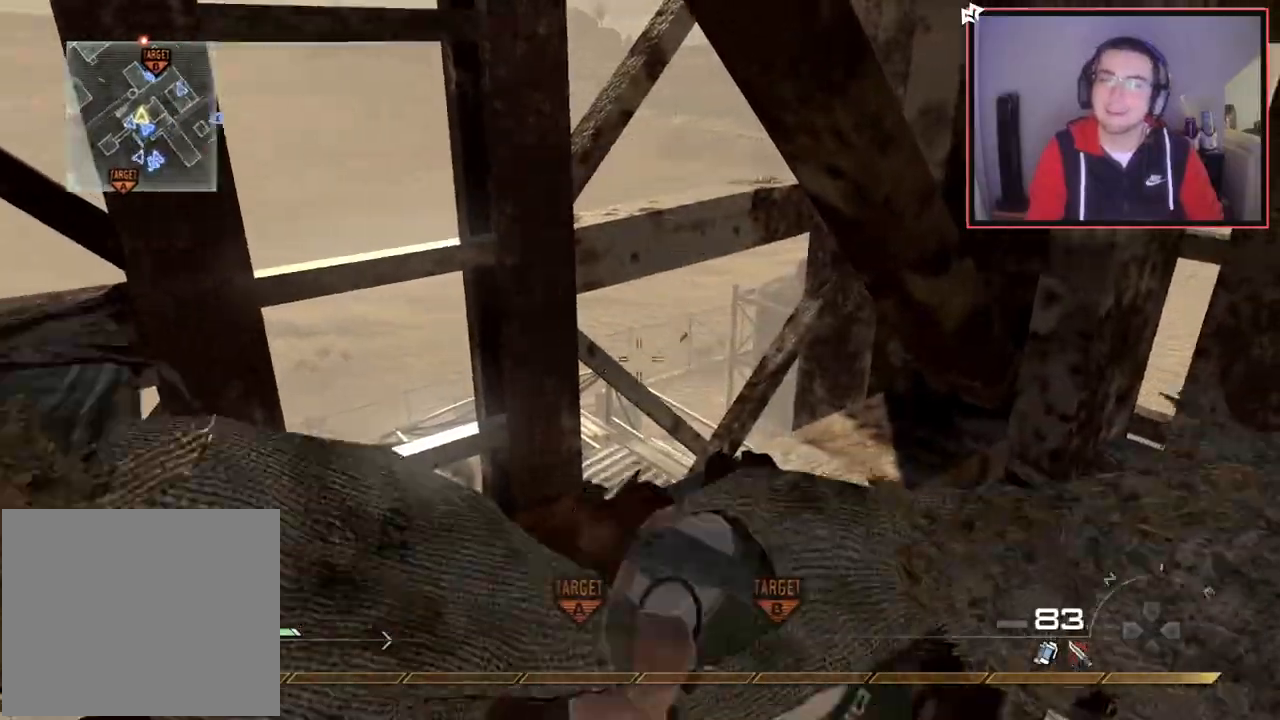
{"buttons": [], "left_stick": "down-left", "right_stick": "left", "events": [[400, "left_stick", "down-left"], [450, "right_stick", "left"]]}
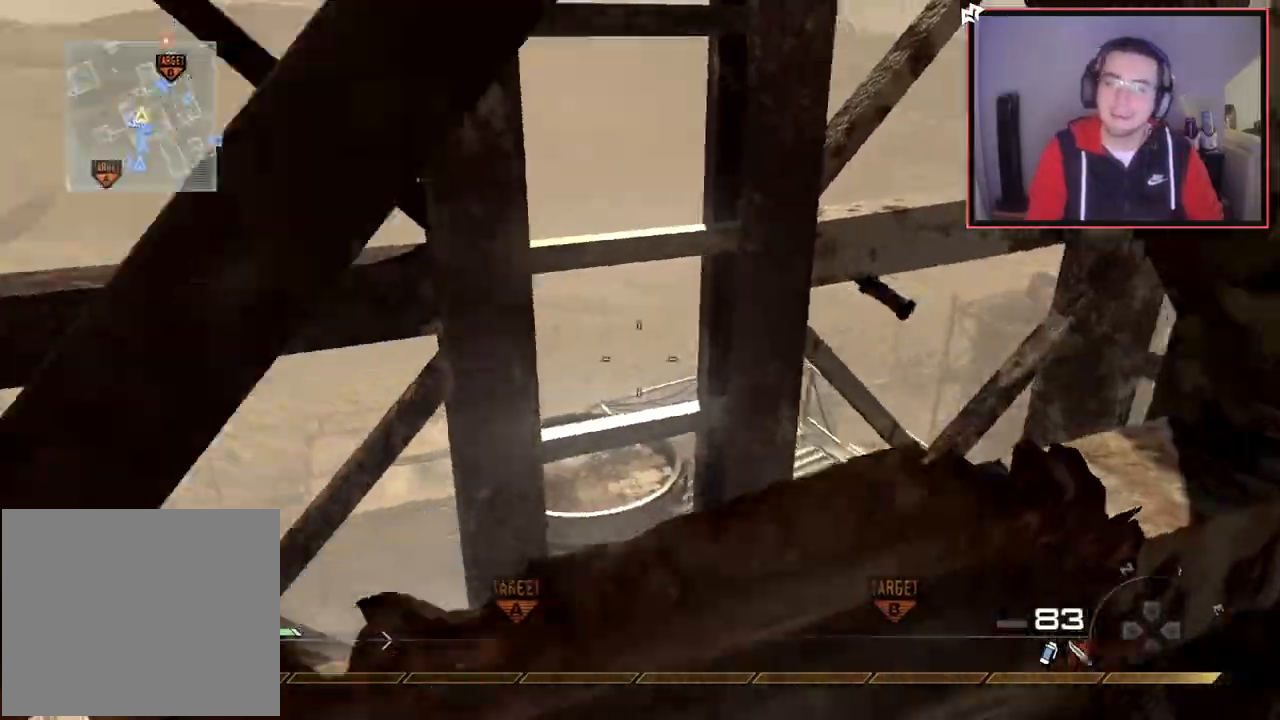
{"buttons": [], "left_stick": "up-left", "right_stick": "center", "events": [[134, "left_stick", "up-left"], [217, "left_stick", "up"], [217, "right_stick", "center"], [317, "L3", "down"], [367, "TRIANGLE", "down"], [434, "L3", "up"], [434, "left_stick", "up-left"], [467, "TRIANGLE", "up"]]}
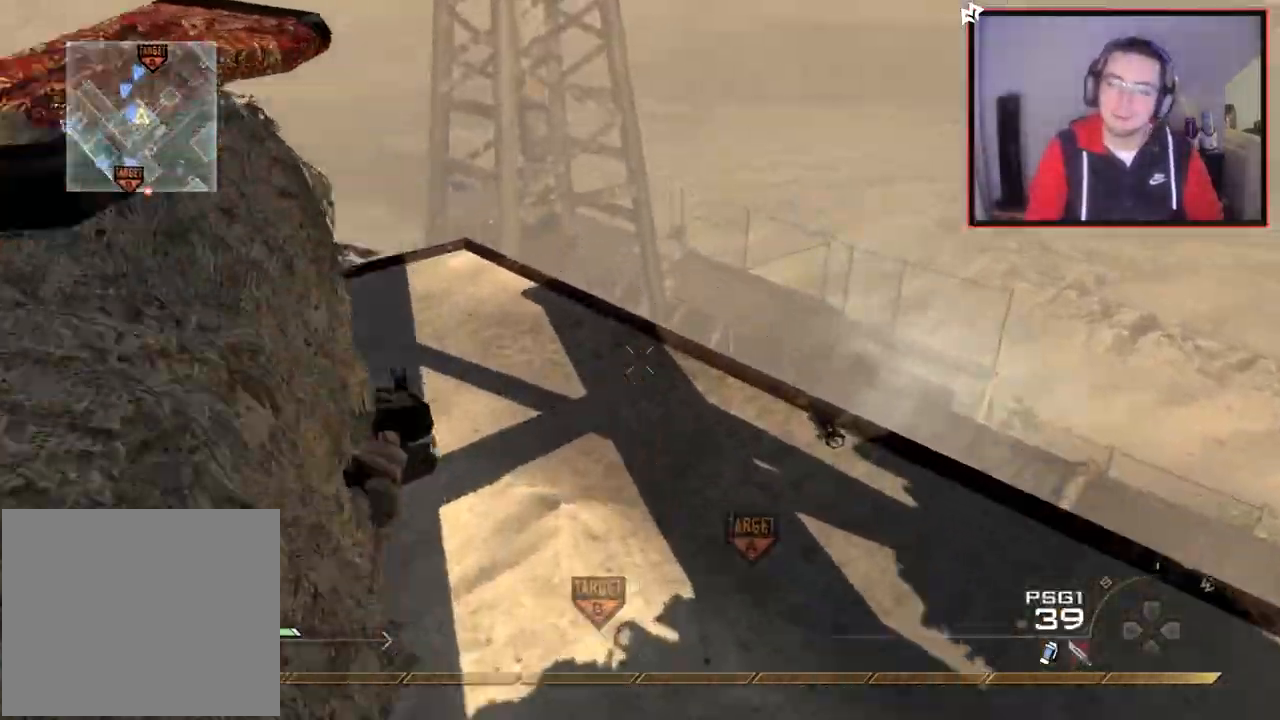
{"buttons": [], "left_stick": "up-right", "right_stick": "left", "events": [[33, "TRIANGLE", "down"], [100, "TRIANGLE", "up"], [367, "left_stick", "up-right"], [400, "right_stick", "left"]]}
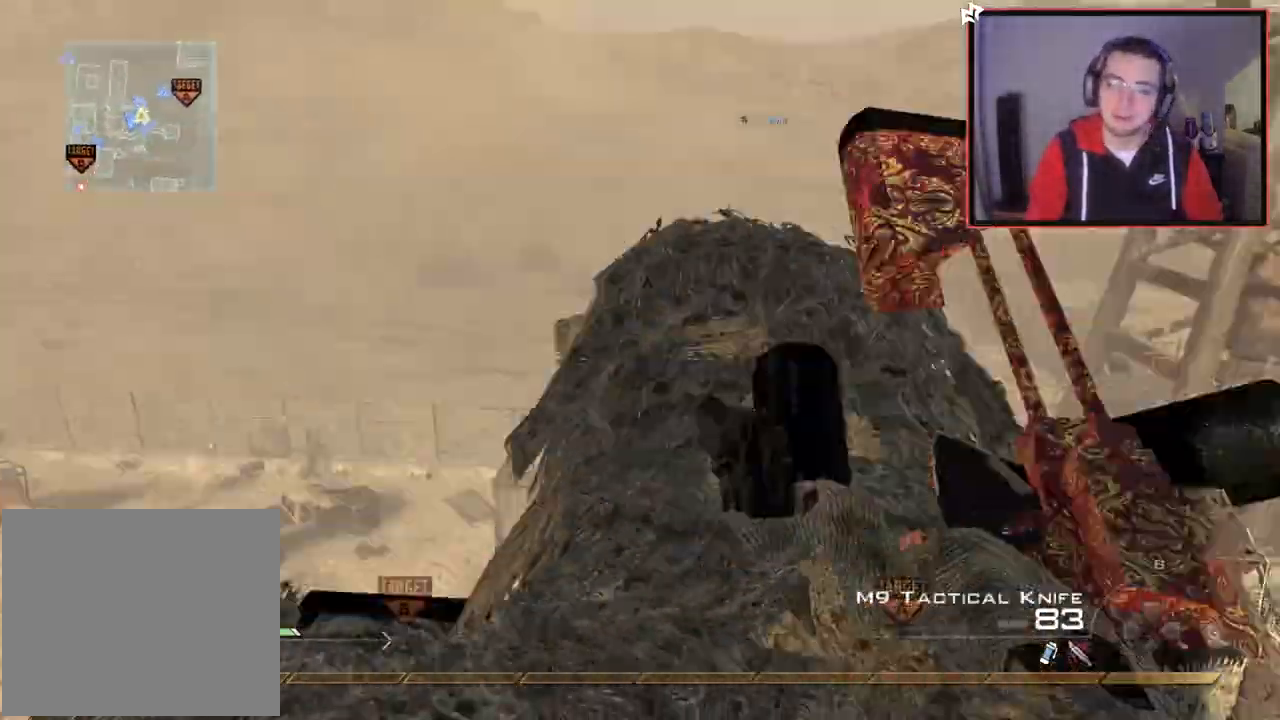
{"buttons": [], "left_stick": "center", "right_stick": "center", "events": [[67, "left_stick", "center"], [67, "right_stick", "center"], [351, "left_stick", "down-left"], [351, "right_stick", "right"], [467, "left_stick", "center"], [501, "right_stick", "center"]]}
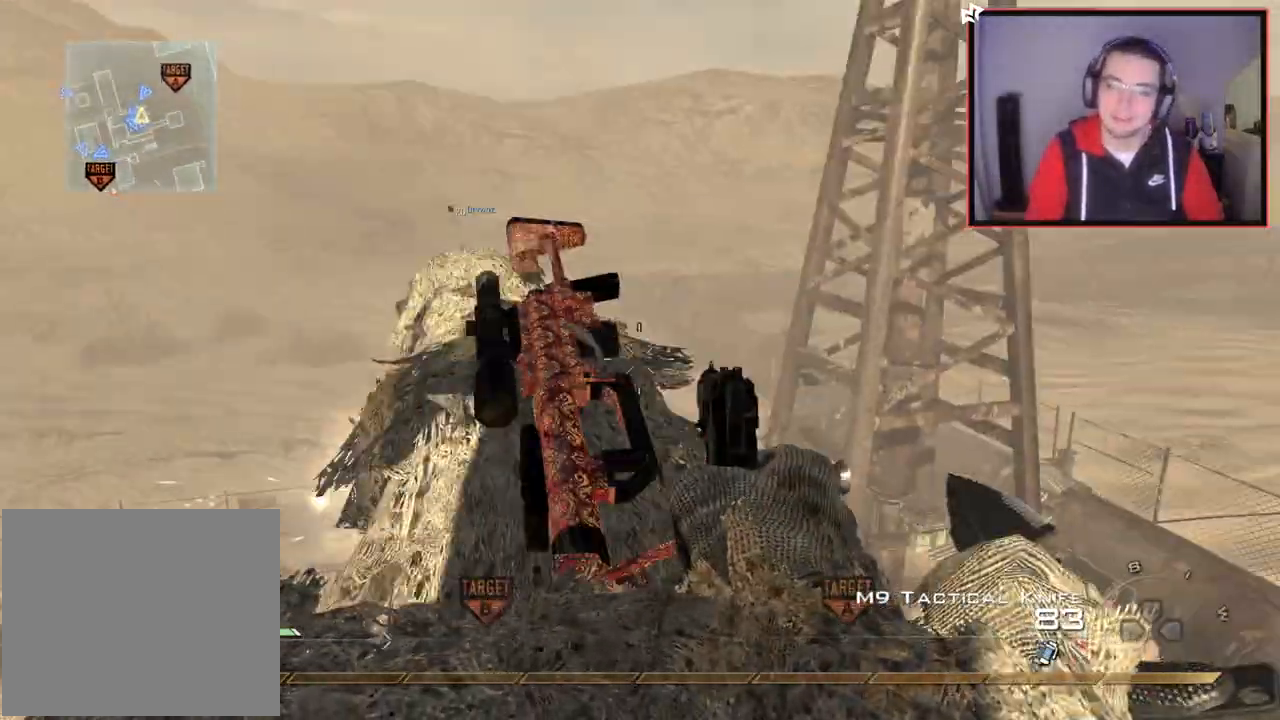
{"buttons": ["L2", "L3"], "left_stick": "up", "right_stick": "center", "events": [[33, "R2", "down"], [67, "R1", "down"], [100, "TRIANGLE", "down"], [183, "SQUARE", "down"], [217, "R2", "up"], [217, "TRIANGLE", "up"], [283, "L2", "down"], [300, "R1", "up"], [317, "SQUARE", "up"], [367, "left_stick", "up-right"], [467, "L3", "down"], [467, "left_stick", "up"]]}
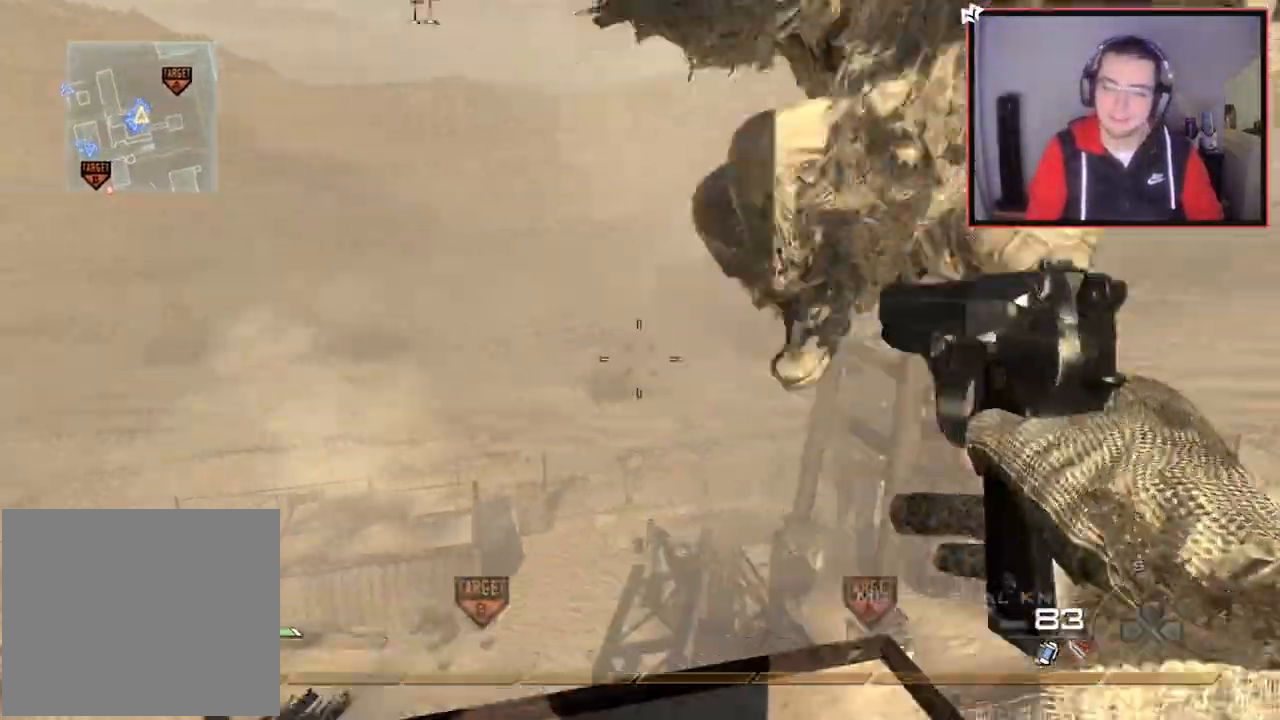
{"buttons": ["CROSS", "TRIANGLE", "L3"], "left_stick": "up", "right_stick": "right", "events": [[50, "L2", "up"], [67, "right_stick", "right"], [84, "TRIANGLE", "down"], [84, "left_stick", "up-left"], [134, "L3", "up"], [151, "TRIANGLE", "up"], [184, "left_stick", "center"], [217, "CROSS", "down"], [234, "TRIANGLE", "down"], [301, "CROSS", "up"], [301, "L2", "down"], [351, "TRIANGLE", "up"], [351, "left_stick", "up"], [401, "L3", "down"], [467, "CROSS", "down"], [501, "L2", "up"], [501, "TRIANGLE", "down"]]}
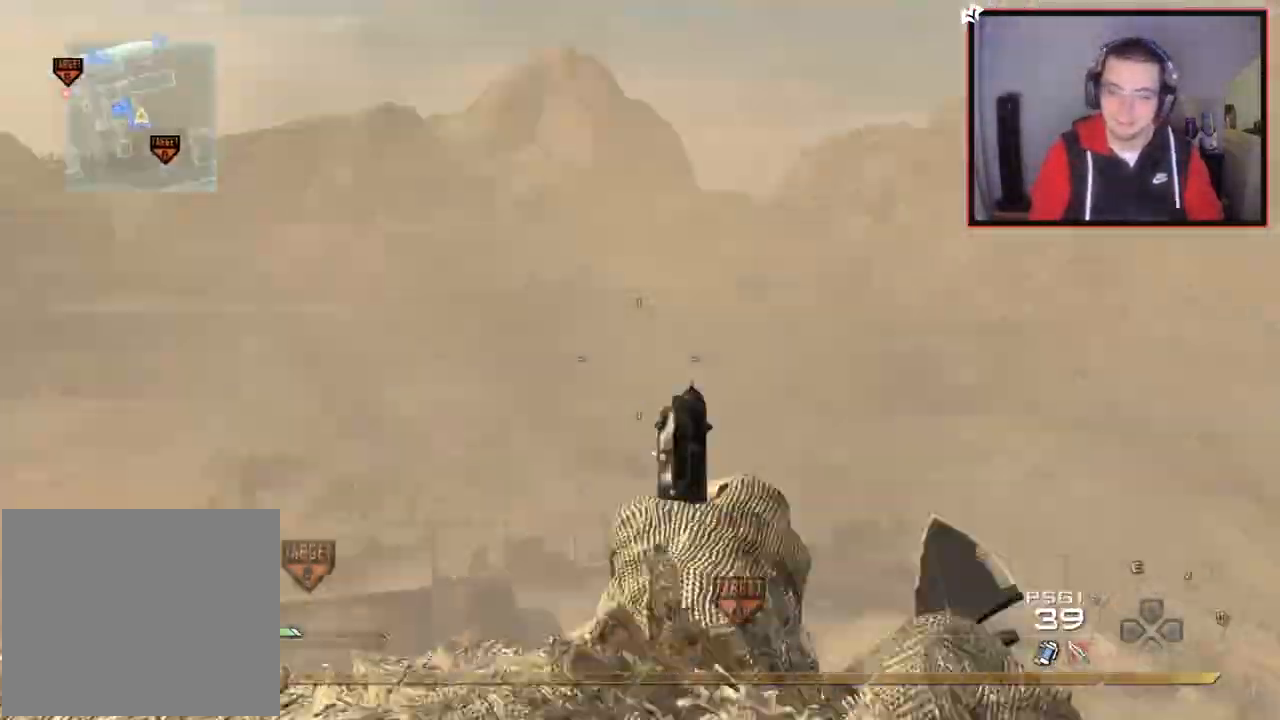
{"buttons": [], "left_stick": "up", "right_stick": "right"}
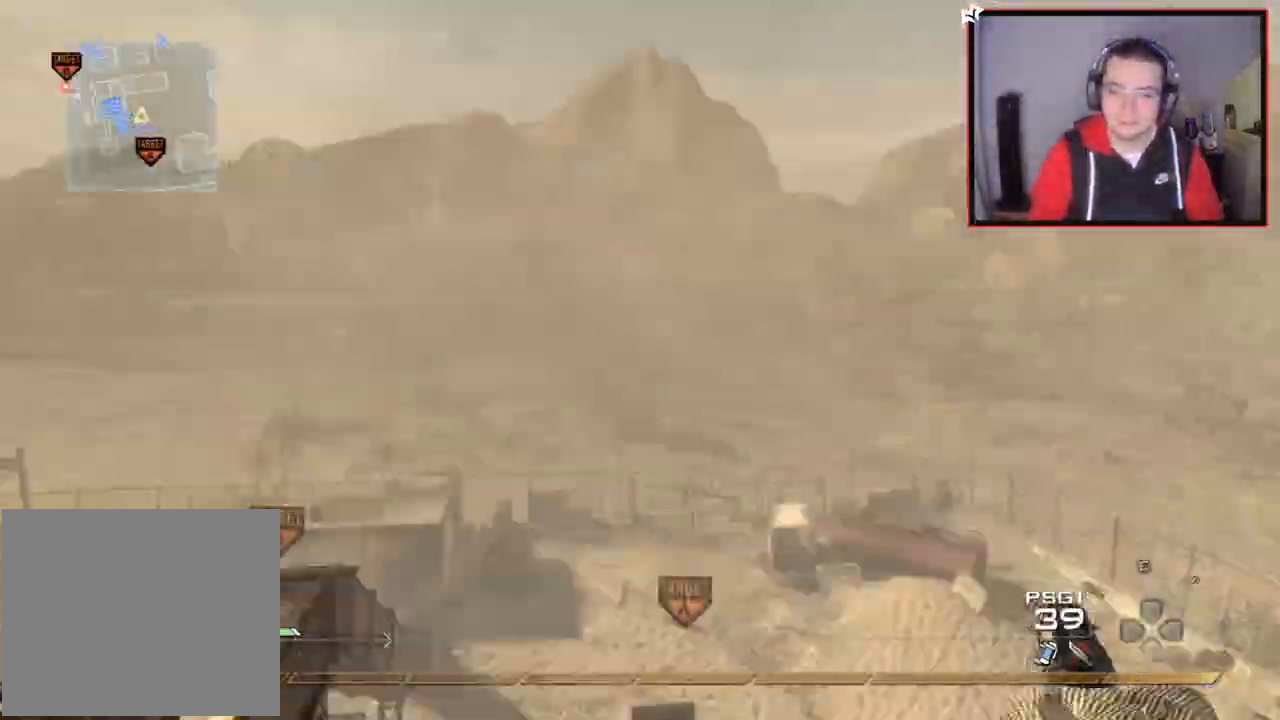
{"buttons": ["TRIANGLE"], "left_stick": "center", "right_stick": "right", "events": [[34, "right_stick", "center"], [150, "L3", "down"], [150, "right_stick", "right"], [267, "left_stick", "up-left"], [351, "TRIANGLE", "down"], [401, "L3", "up"], [417, "TRIANGLE", "up"], [467, "left_stick", "center"], [484, "TRIANGLE", "down"]]}
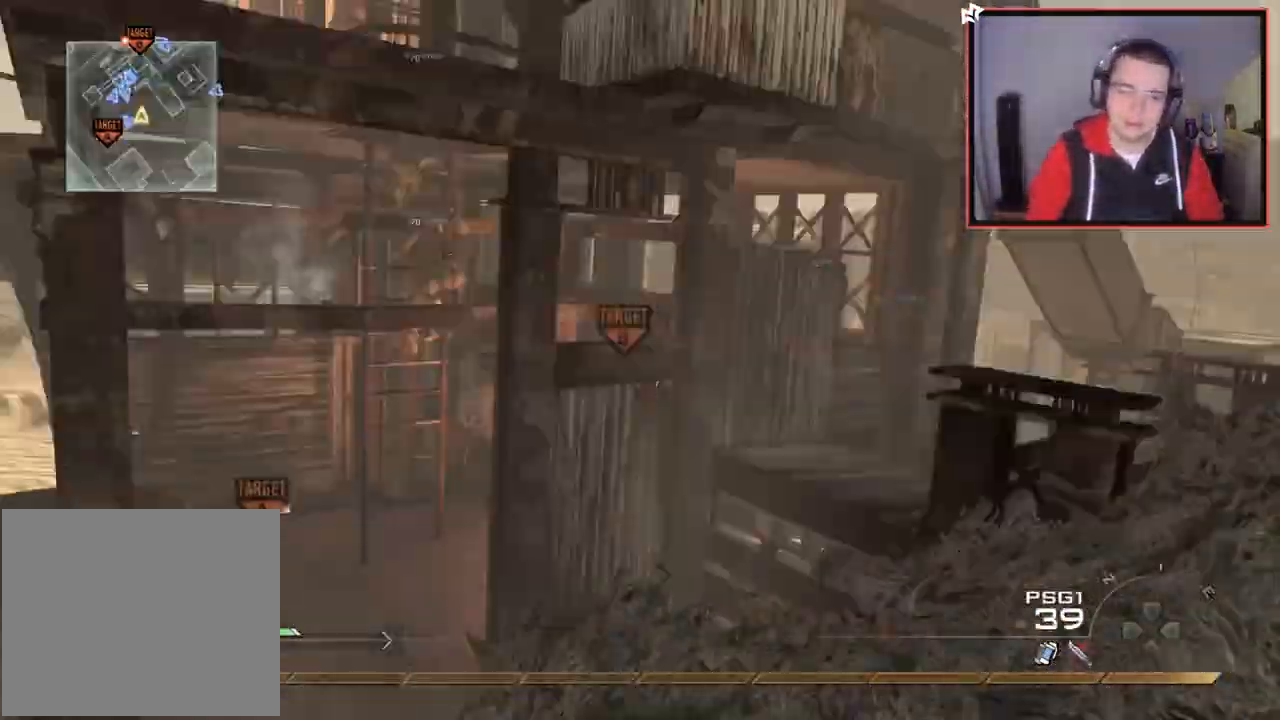
{"buttons": [], "left_stick": "up-left", "right_stick": "center", "events": [[17, "R2", "down"], [33, "right_stick", "center"], [67, "SQUARE", "down"], [67, "TRIANGLE", "up"], [117, "SQUARE", "up"], [150, "R2", "up"], [183, "left_stick", "up-left"]]}
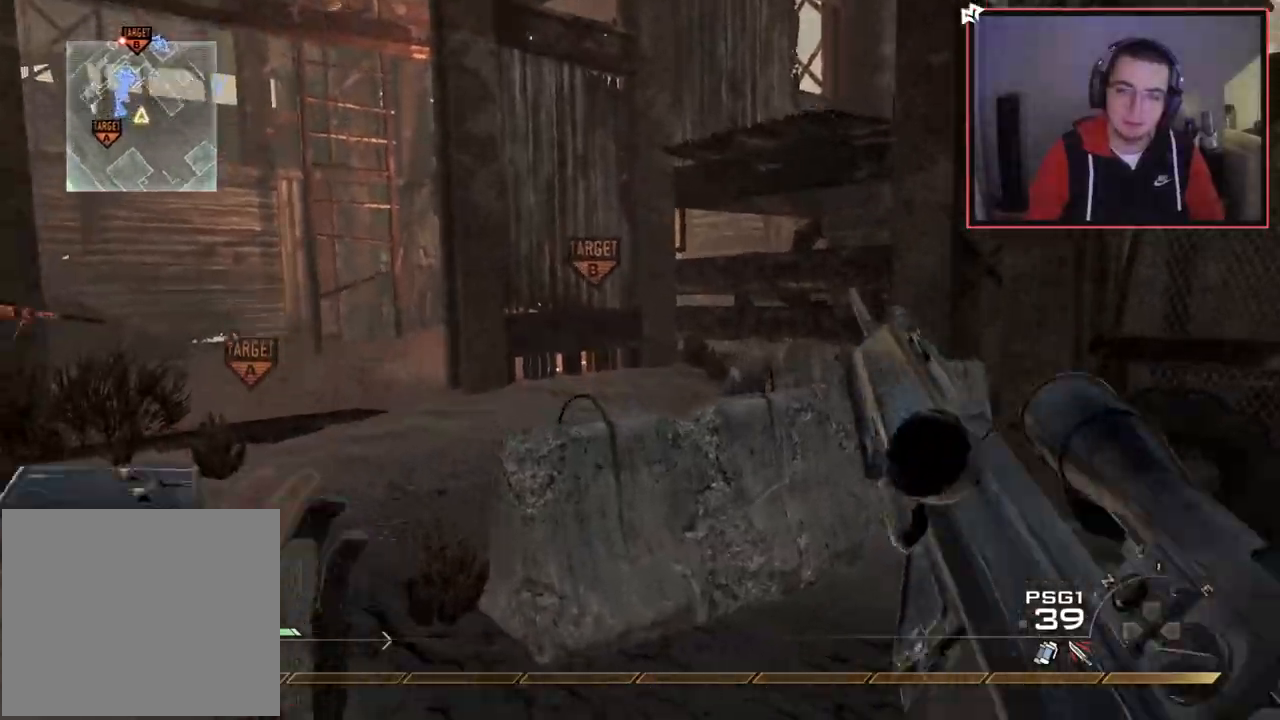
{"buttons": [], "left_stick": "up", "right_stick": "center", "events": [[317, "right_stick", "left"], [384, "right_stick", "center"], [401, "left_stick", "up"]]}
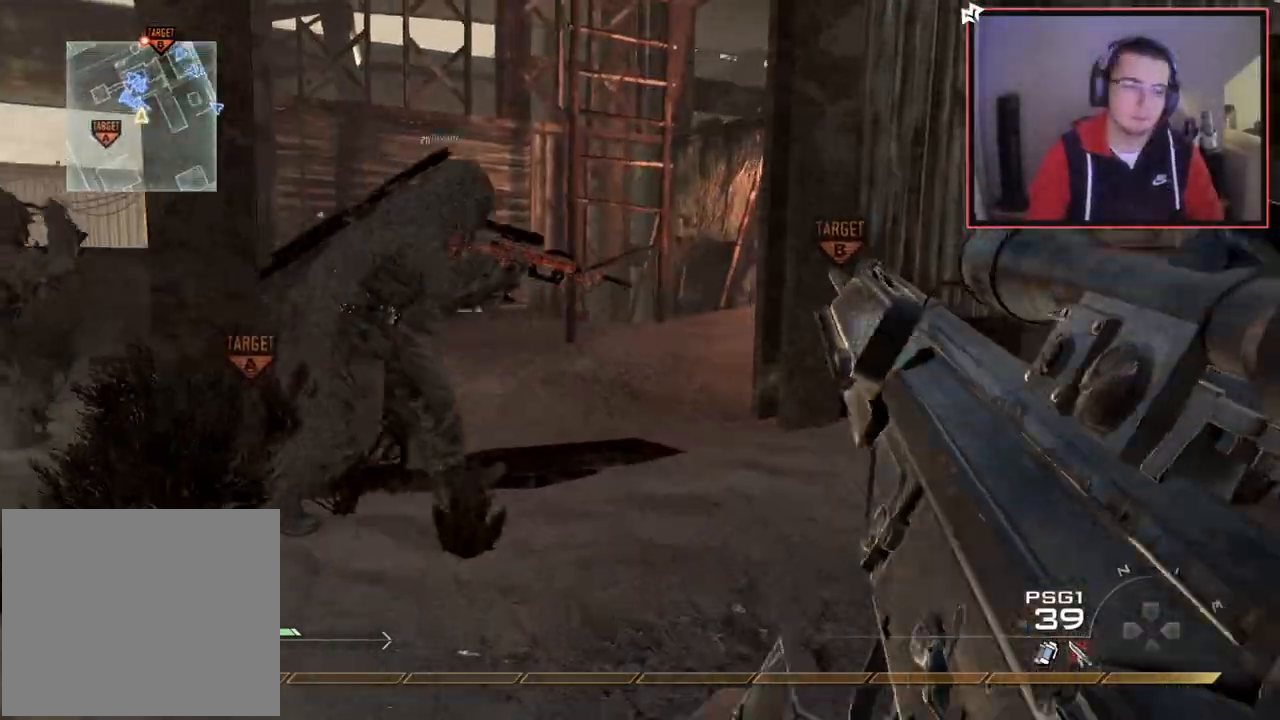
{"buttons": ["TRIANGLE", "L3"], "left_stick": "up", "right_stick": "center", "events": [[183, "TRIANGLE", "down"], [267, "TRIANGLE", "up"], [300, "L3", "down"], [484, "TRIANGLE", "down"]]}
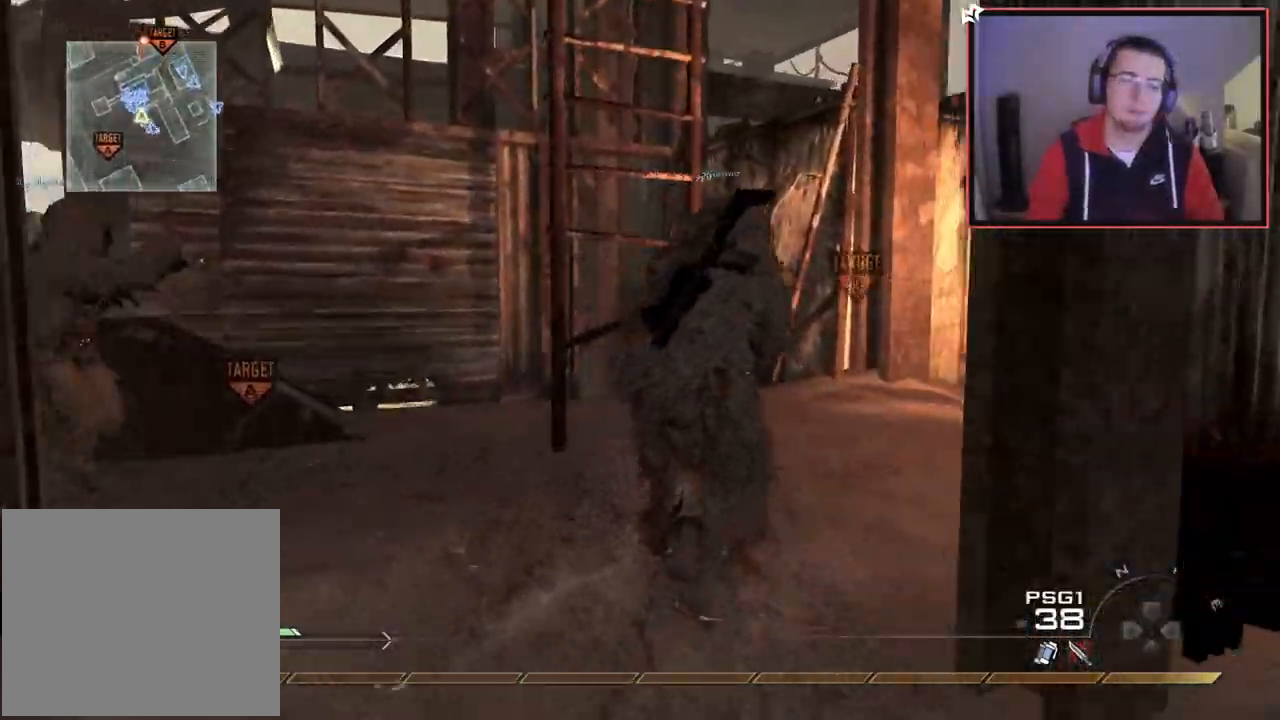
{"buttons": [], "left_stick": "up", "right_stick": "center", "events": [[17, "L3", "up"], [50, "TRIANGLE", "up"], [117, "TRIANGLE", "down"], [117, "left_stick", "center"], [217, "TRIANGLE", "up"], [251, "left_stick", "up"], [384, "SQUARE", "down"], [467, "SQUARE", "up"]]}